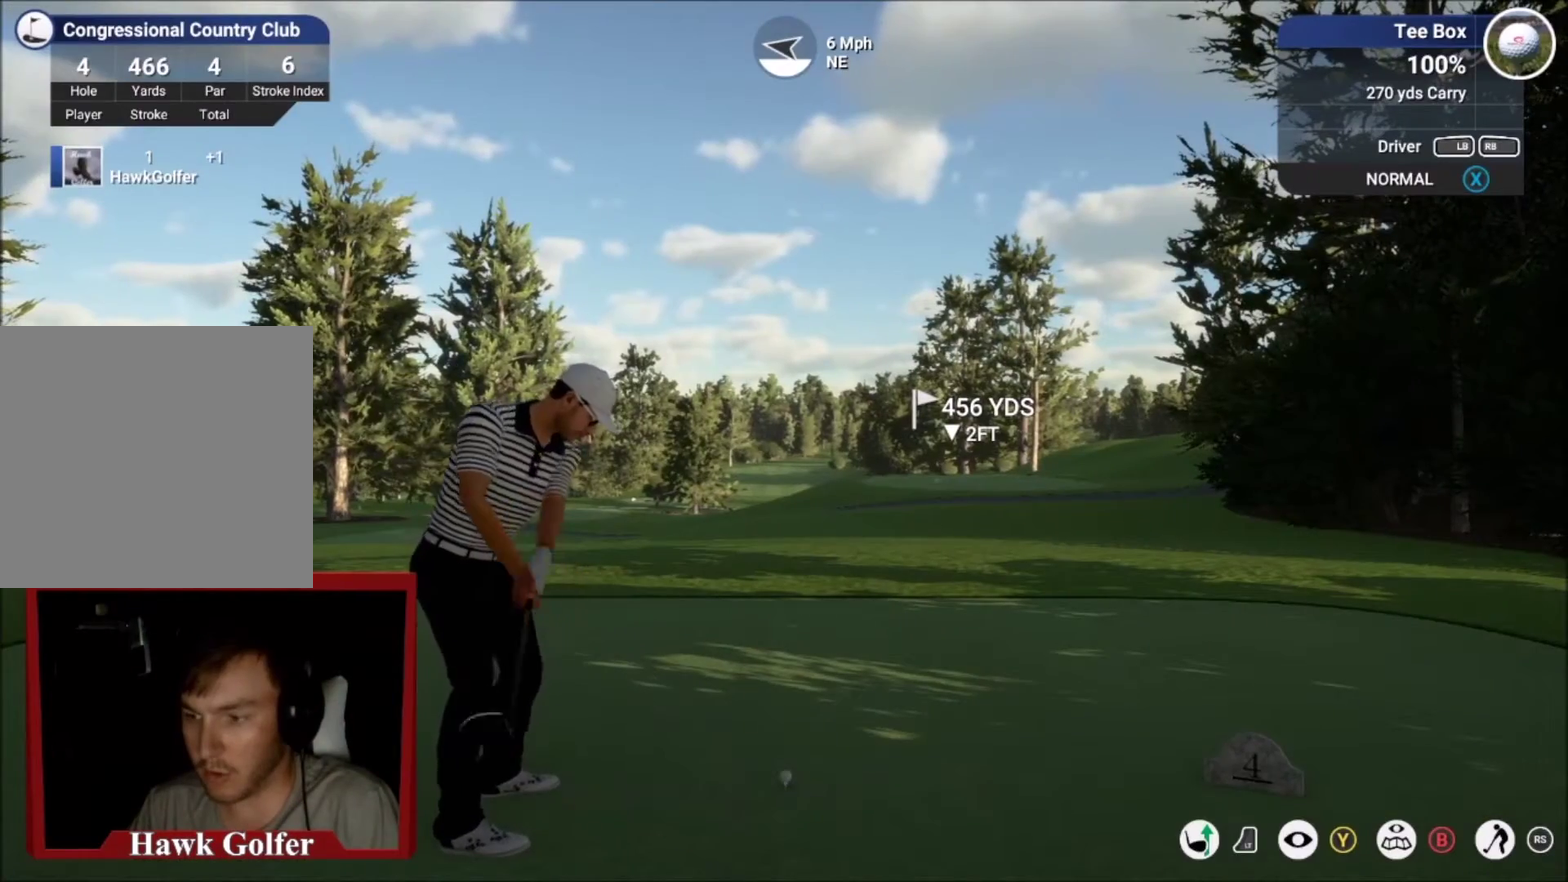
Gameplay with a controller (Xbox layout); each line is a JSON object with the inputs held at the frame after it (dt_ms = milliseconds from this image to that frame). "events" lists button and stick changes between this image and that frame as [ms after this image, input, new state], when the widget could be followed in between.
{"dt_ms": 401, "buttons": [], "left_stick": "center", "right_stick": "down", "events": []}
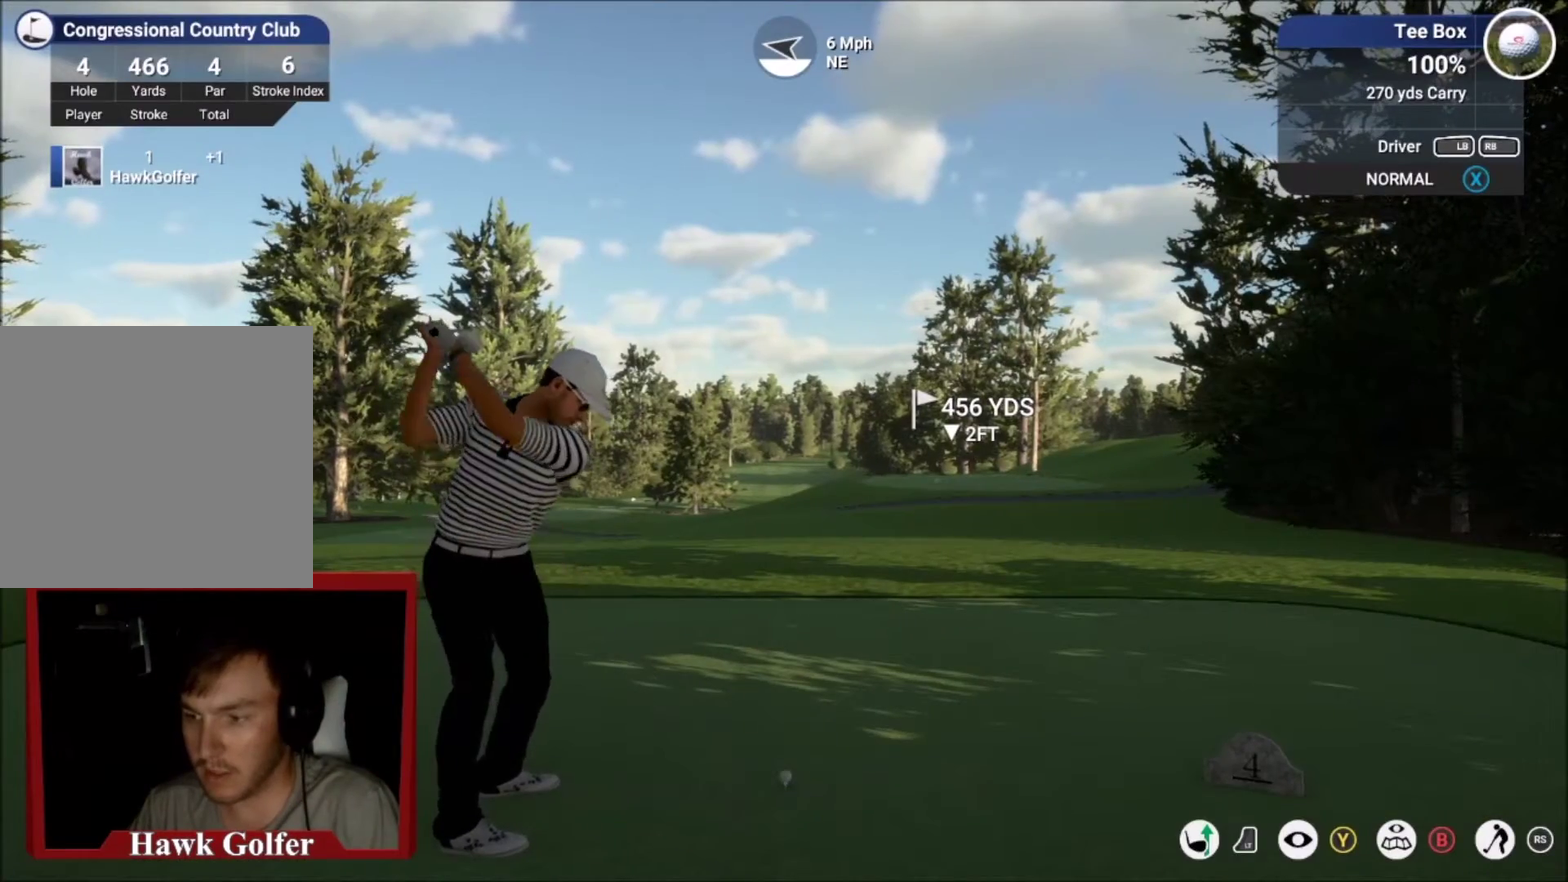
{"dt_ms": 600, "buttons": [], "left_stick": "up", "right_stick": "center", "events": [[33, "right_stick", "up"], [100, "right_stick", "center"], [434, "left_stick", "up"]]}
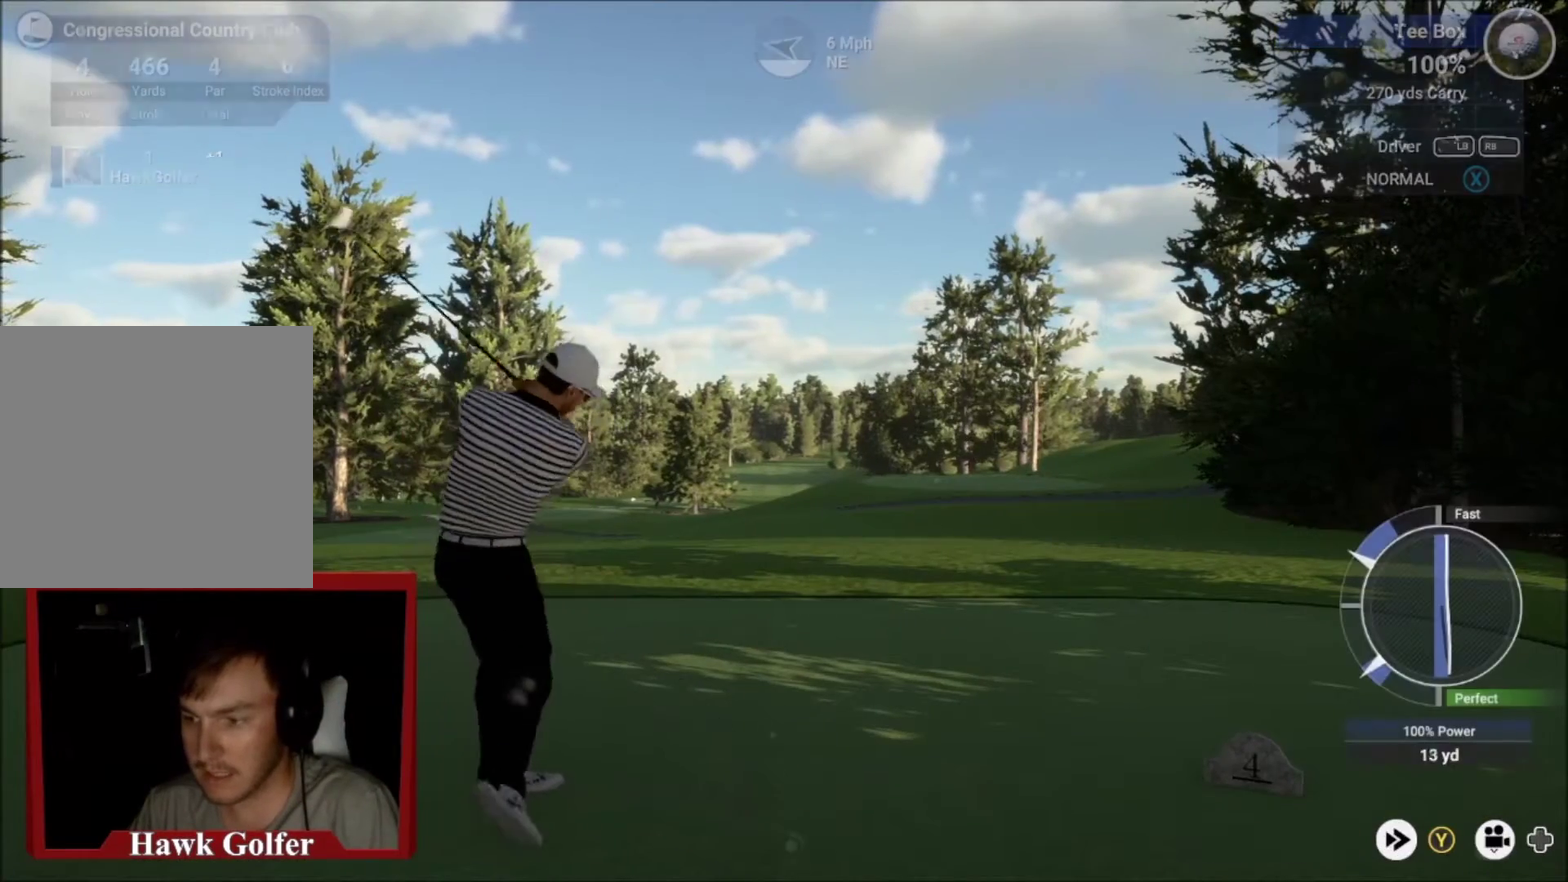
{"dt_ms": 601, "buttons": [], "left_stick": "down-right", "right_stick": "center", "events": [[234, "left_stick", "up-right"], [401, "left_stick", "right"], [534, "left_stick", "down-right"]]}
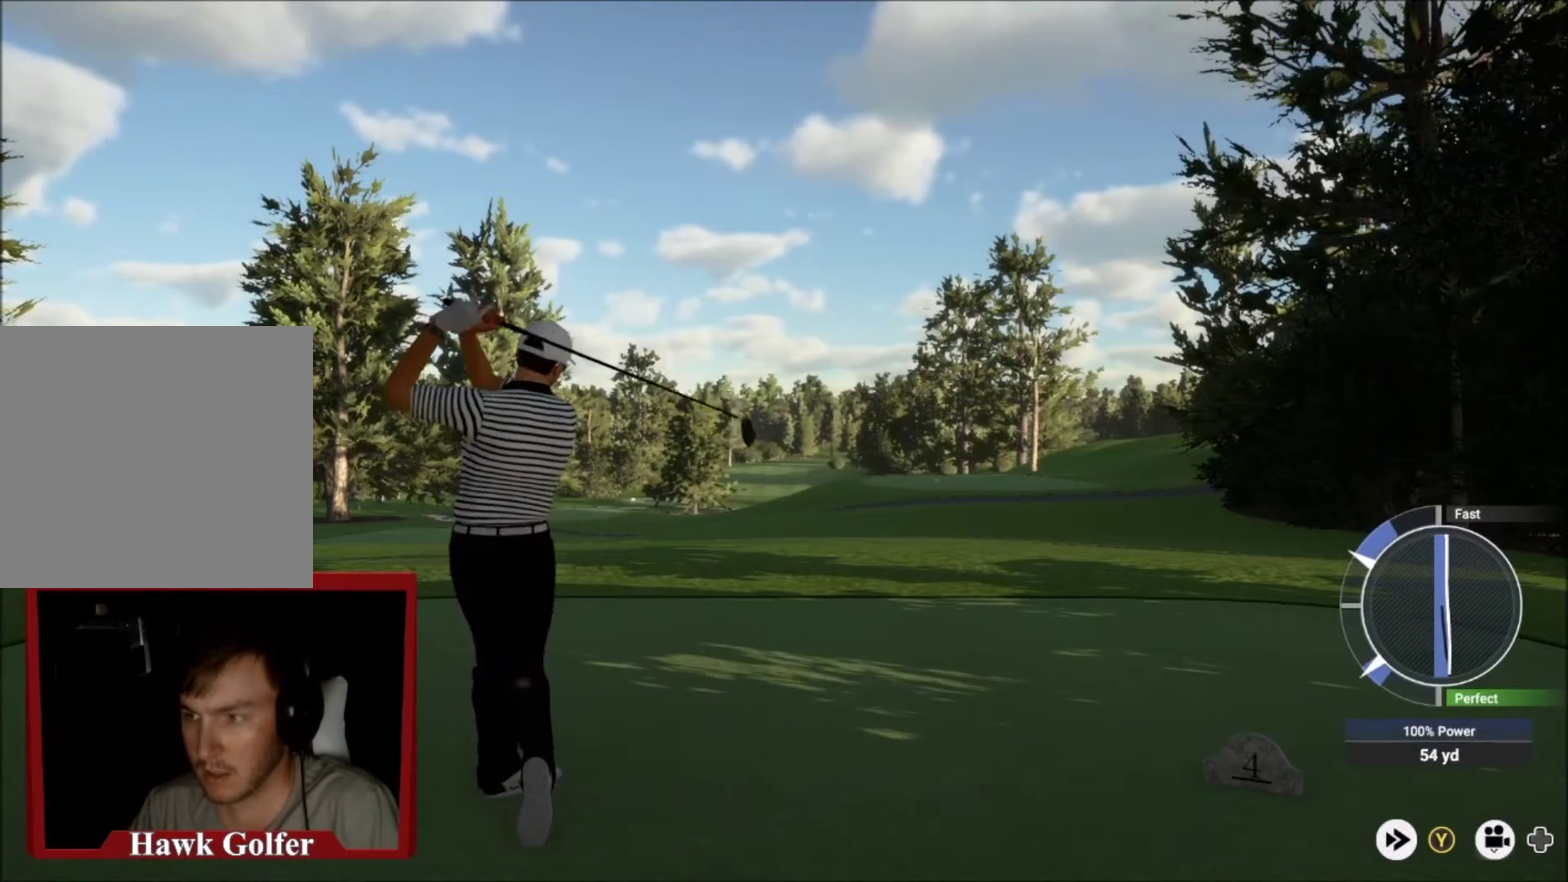
{"dt_ms": 400, "buttons": [], "left_stick": "down-left", "right_stick": "center", "events": [[67, "left_stick", "down-left"]]}
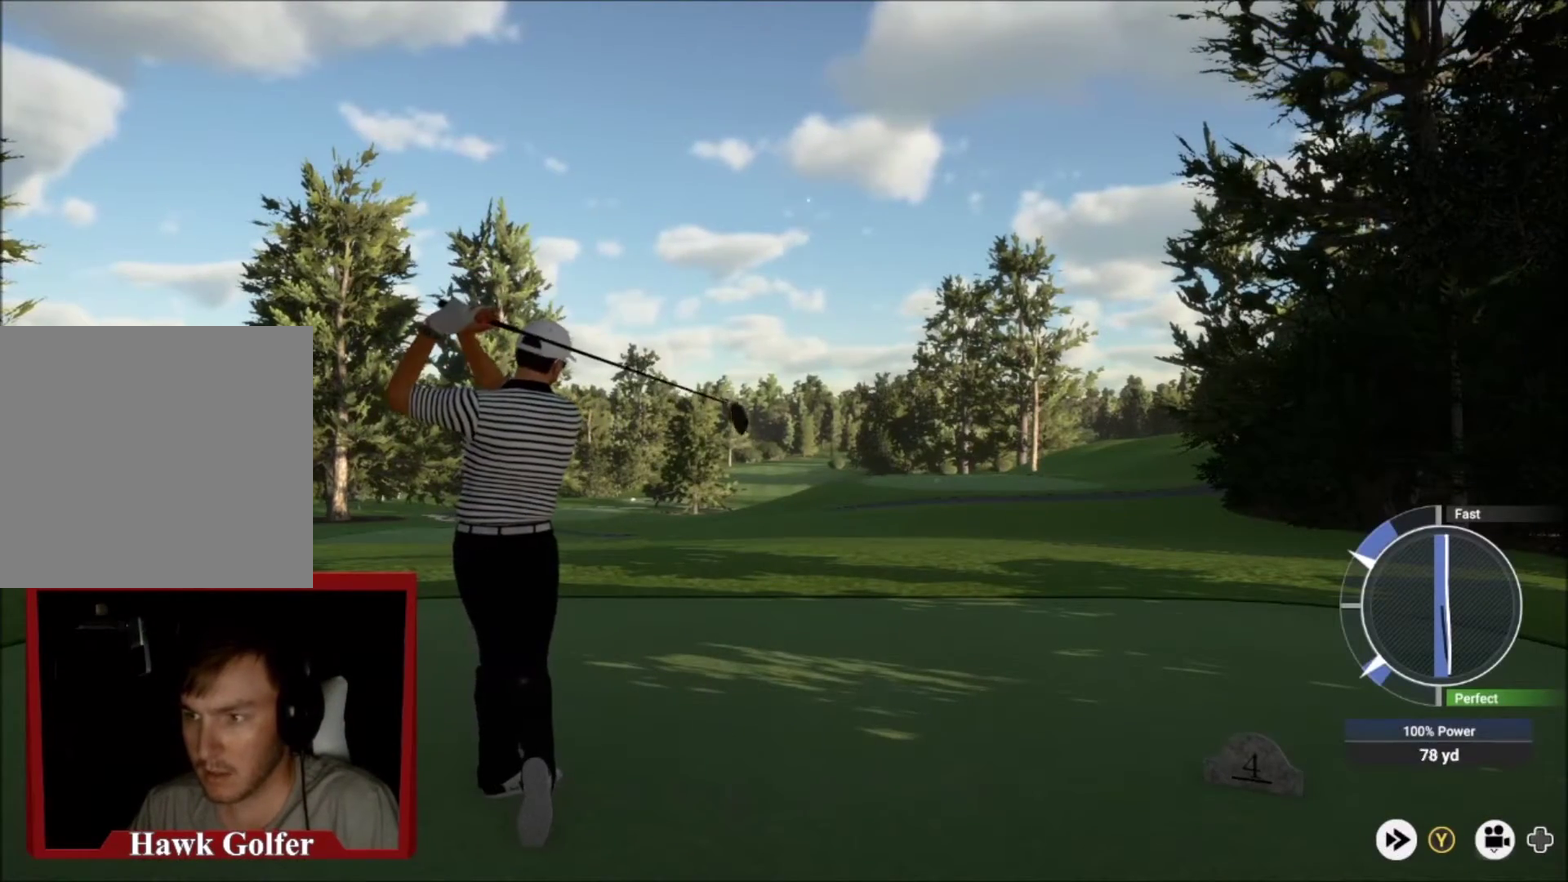
{"dt_ms": 501, "buttons": [], "left_stick": "down-left", "right_stick": "center", "events": []}
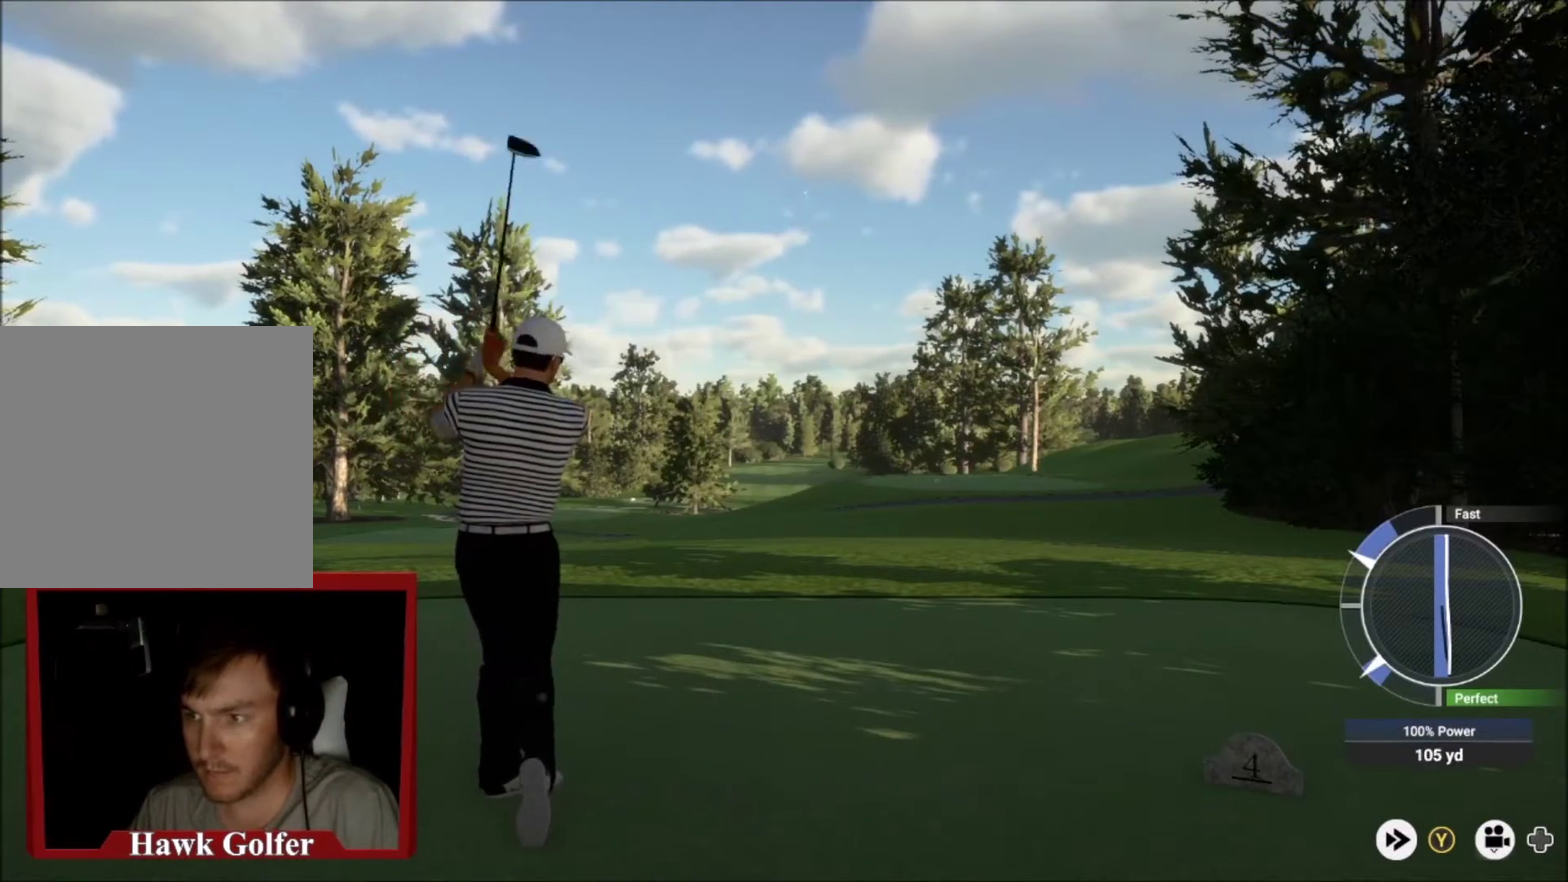
{"dt_ms": 300, "buttons": [], "left_stick": "right", "right_stick": "center", "events": [[33, "left_stick", "left"], [133, "left_stick", "up-left"], [267, "left_stick", "right"]]}
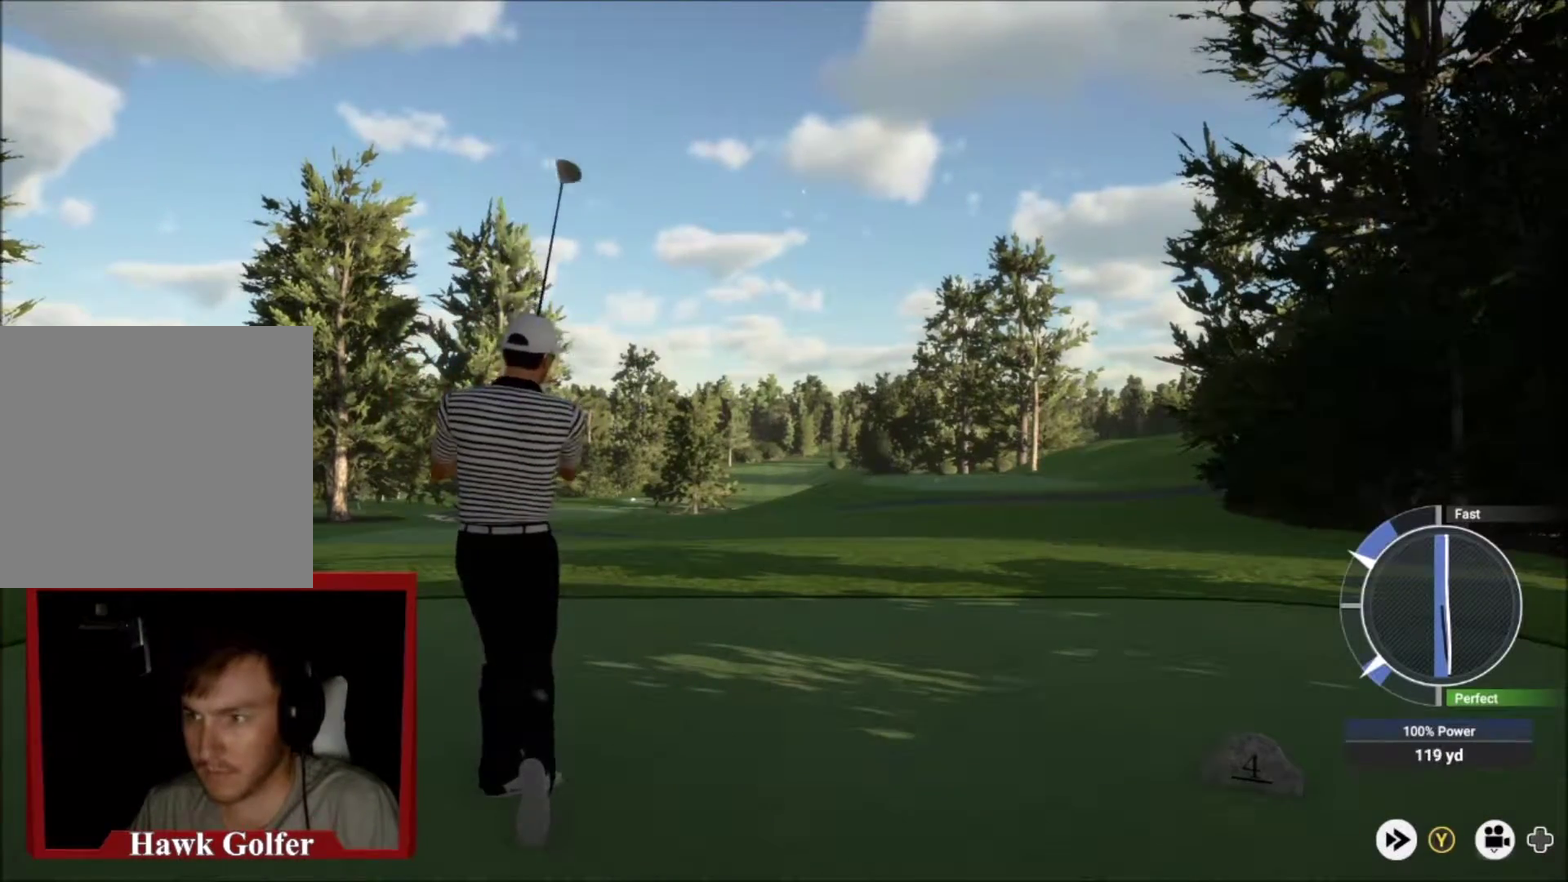
{"dt_ms": 501, "buttons": [], "left_stick": "right", "right_stick": "center", "events": []}
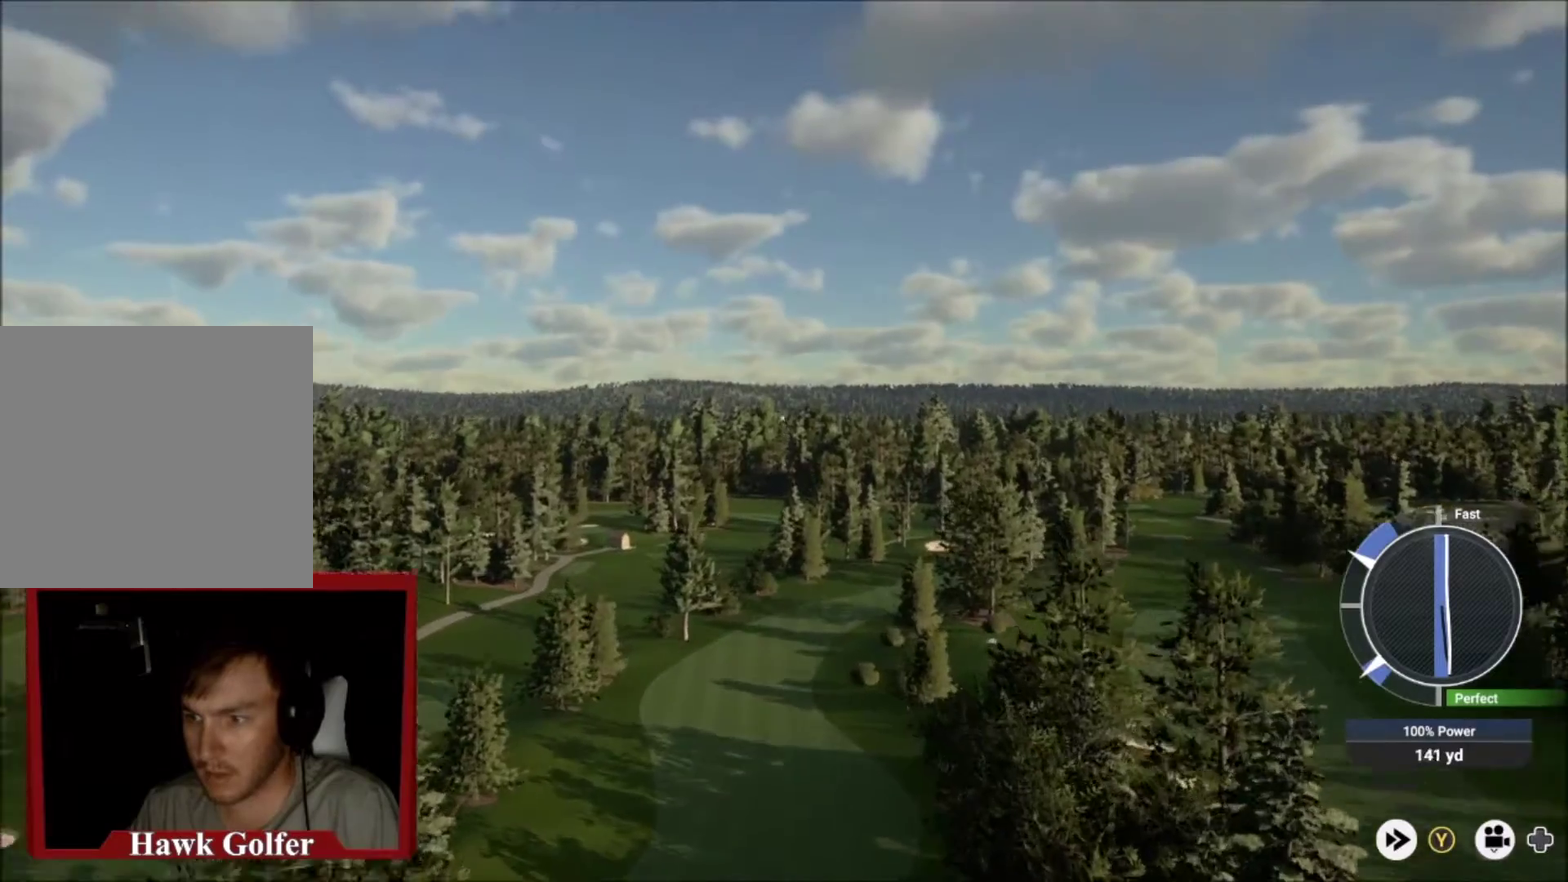
{"dt_ms": 500, "buttons": [], "left_stick": "right", "right_stick": "center", "events": []}
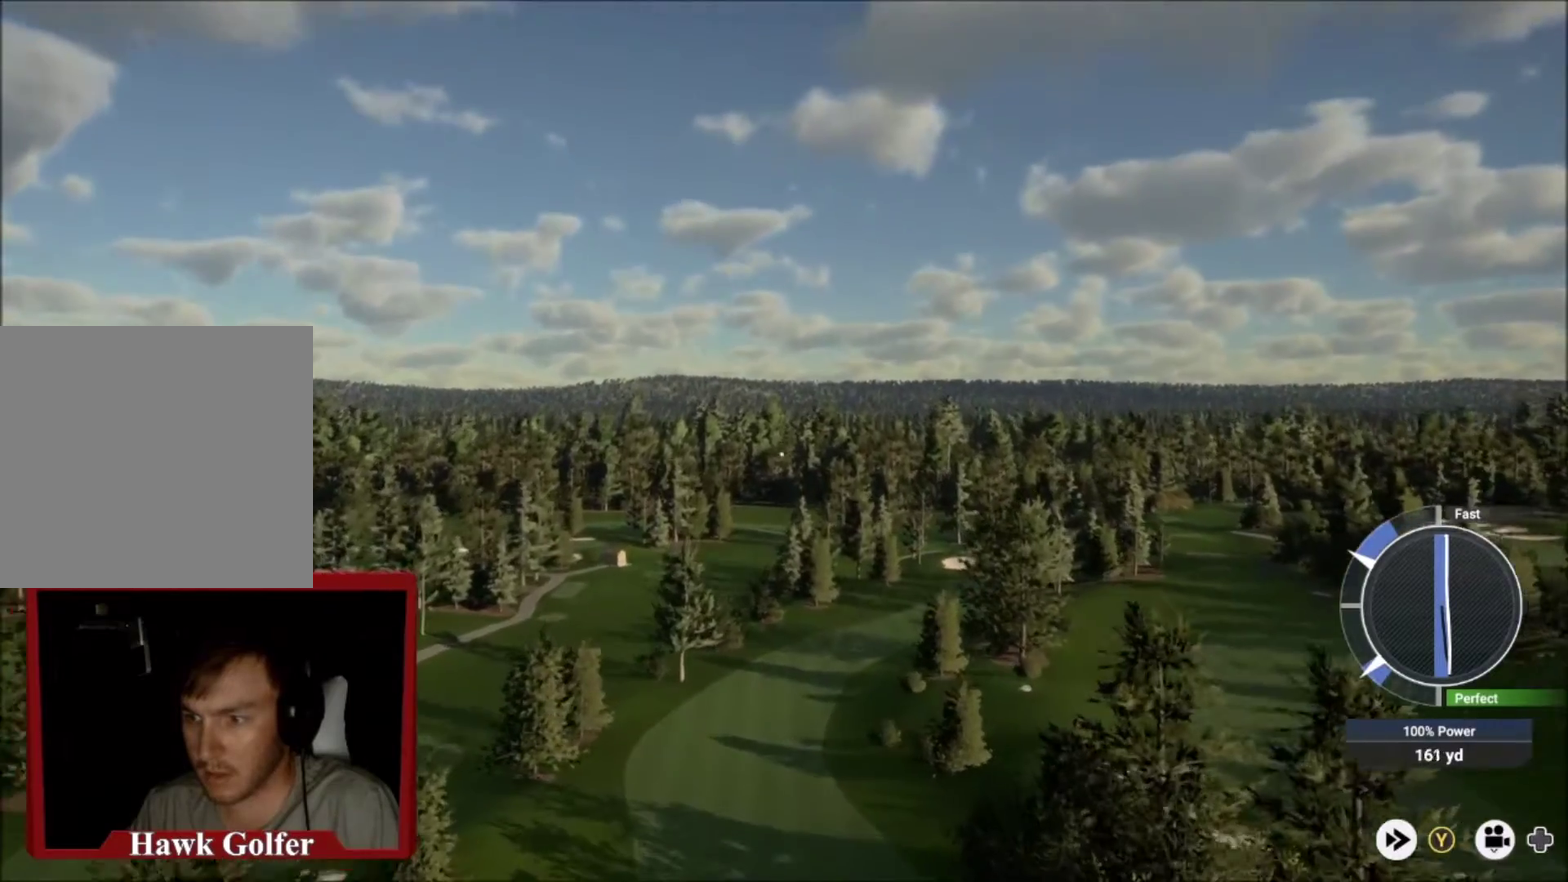
{"dt_ms": 501, "buttons": ["Y"], "left_stick": "right", "right_stick": "center", "events": [[67, "Y", "down"]]}
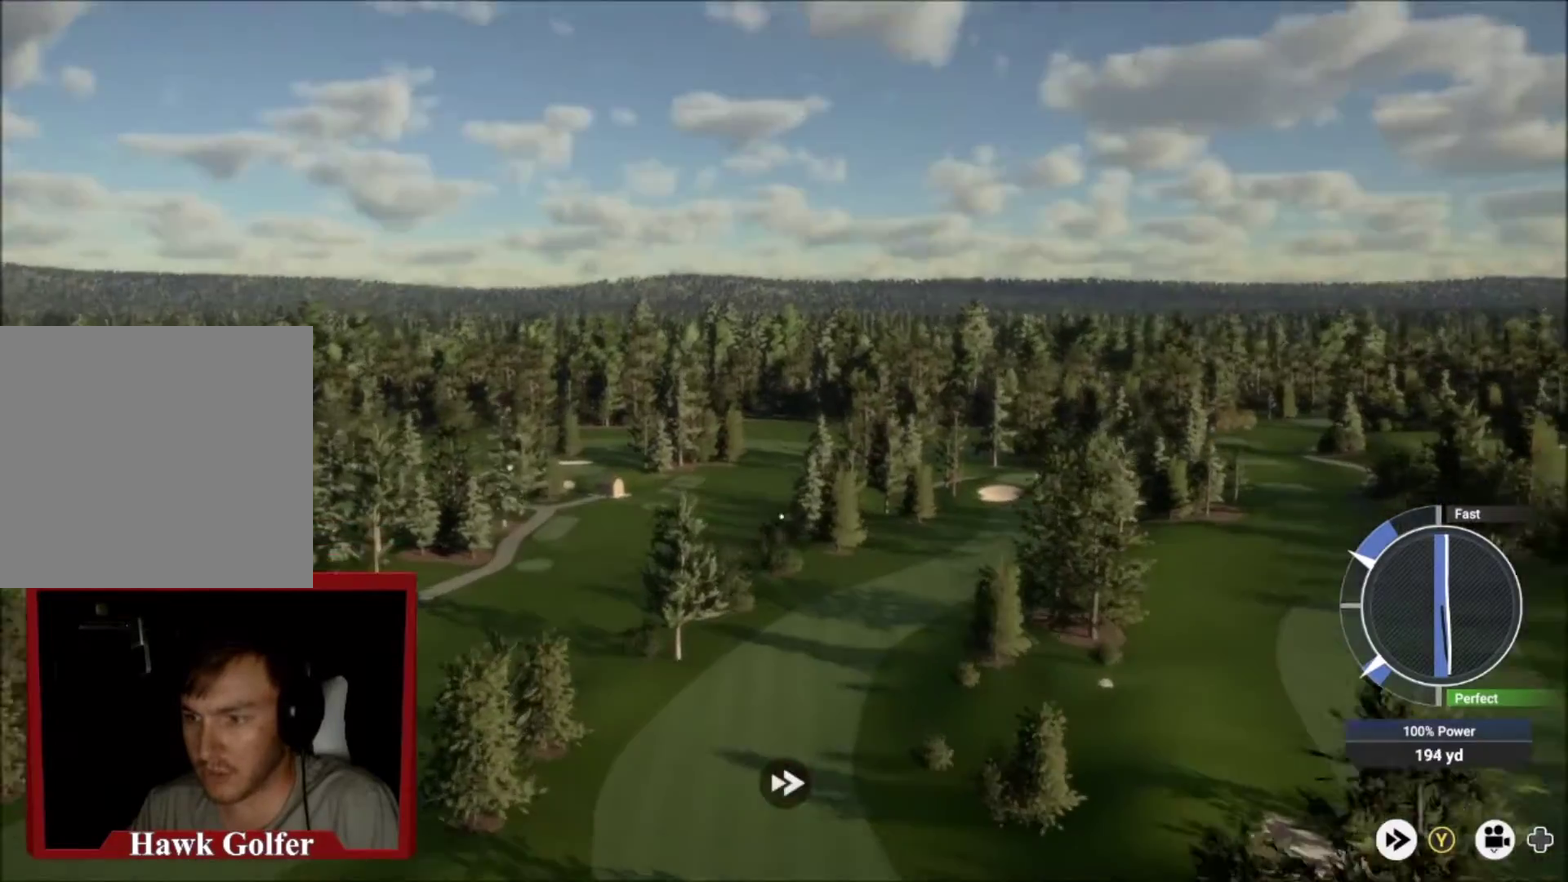
{"dt_ms": 500, "buttons": ["Y"], "left_stick": "right", "right_stick": "center", "events": []}
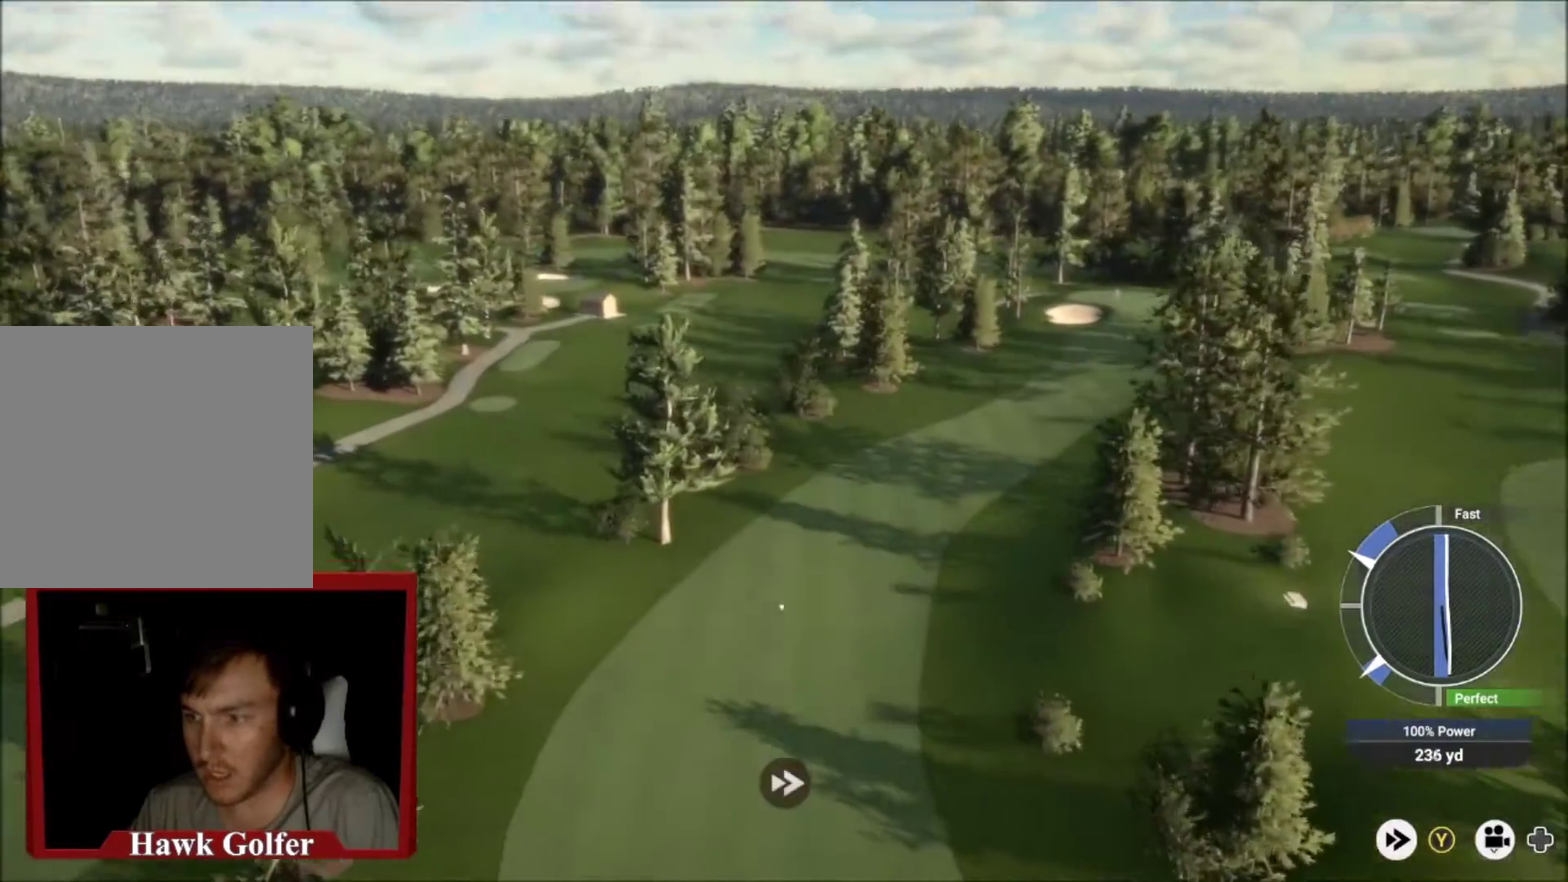
{"dt_ms": 501, "buttons": ["Y"], "left_stick": "right", "right_stick": "center", "events": []}
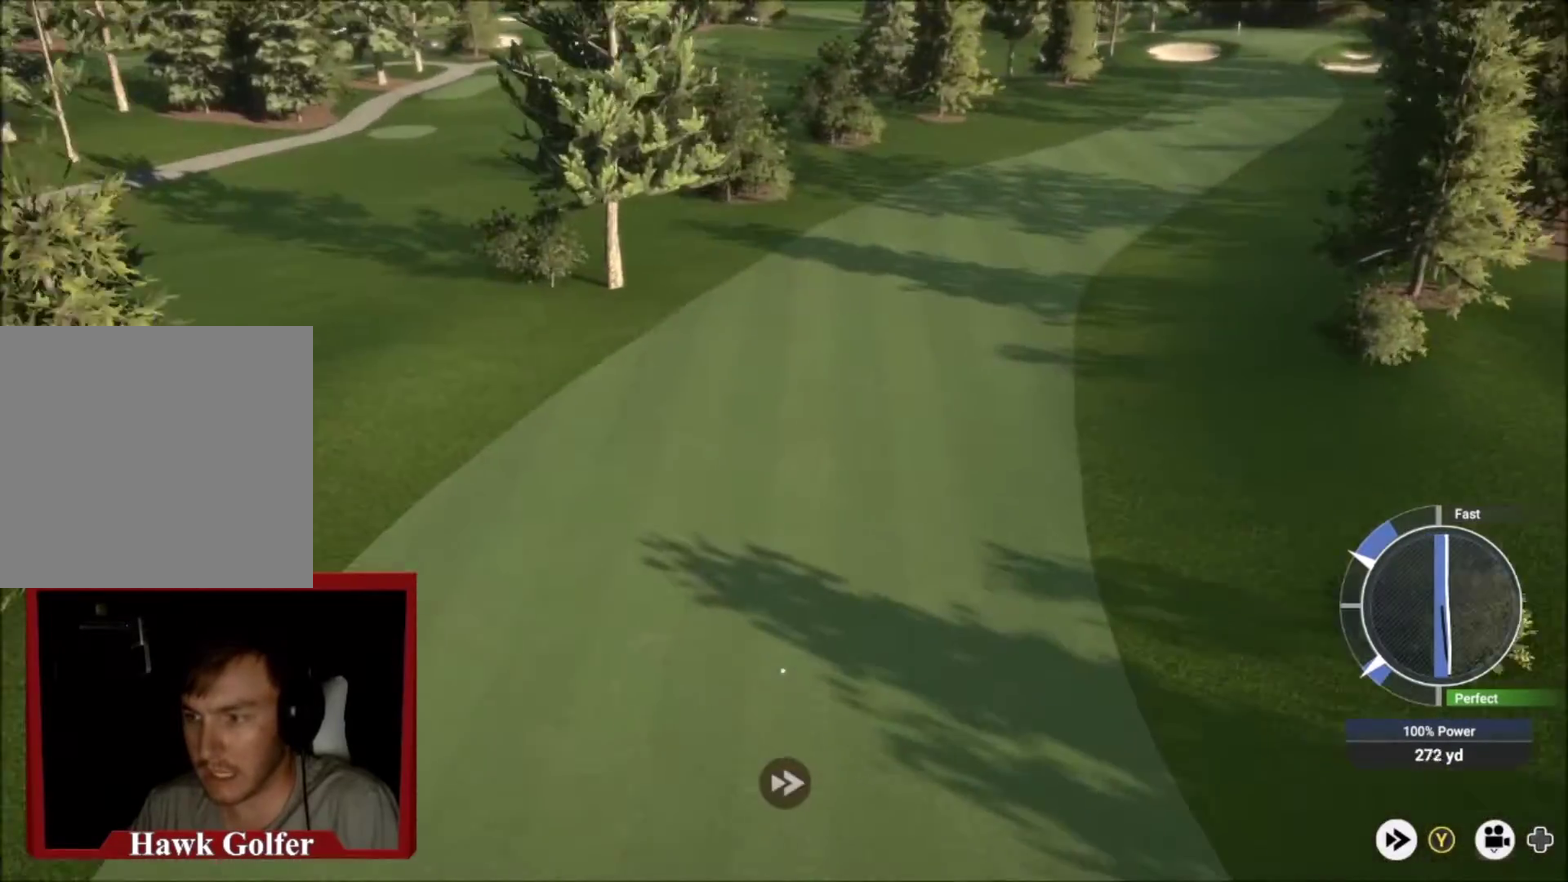
{"dt_ms": 901, "buttons": ["Y"], "left_stick": "right", "right_stick": "center", "events": [[100, "Y", "up"], [901, "Y", "down"]]}
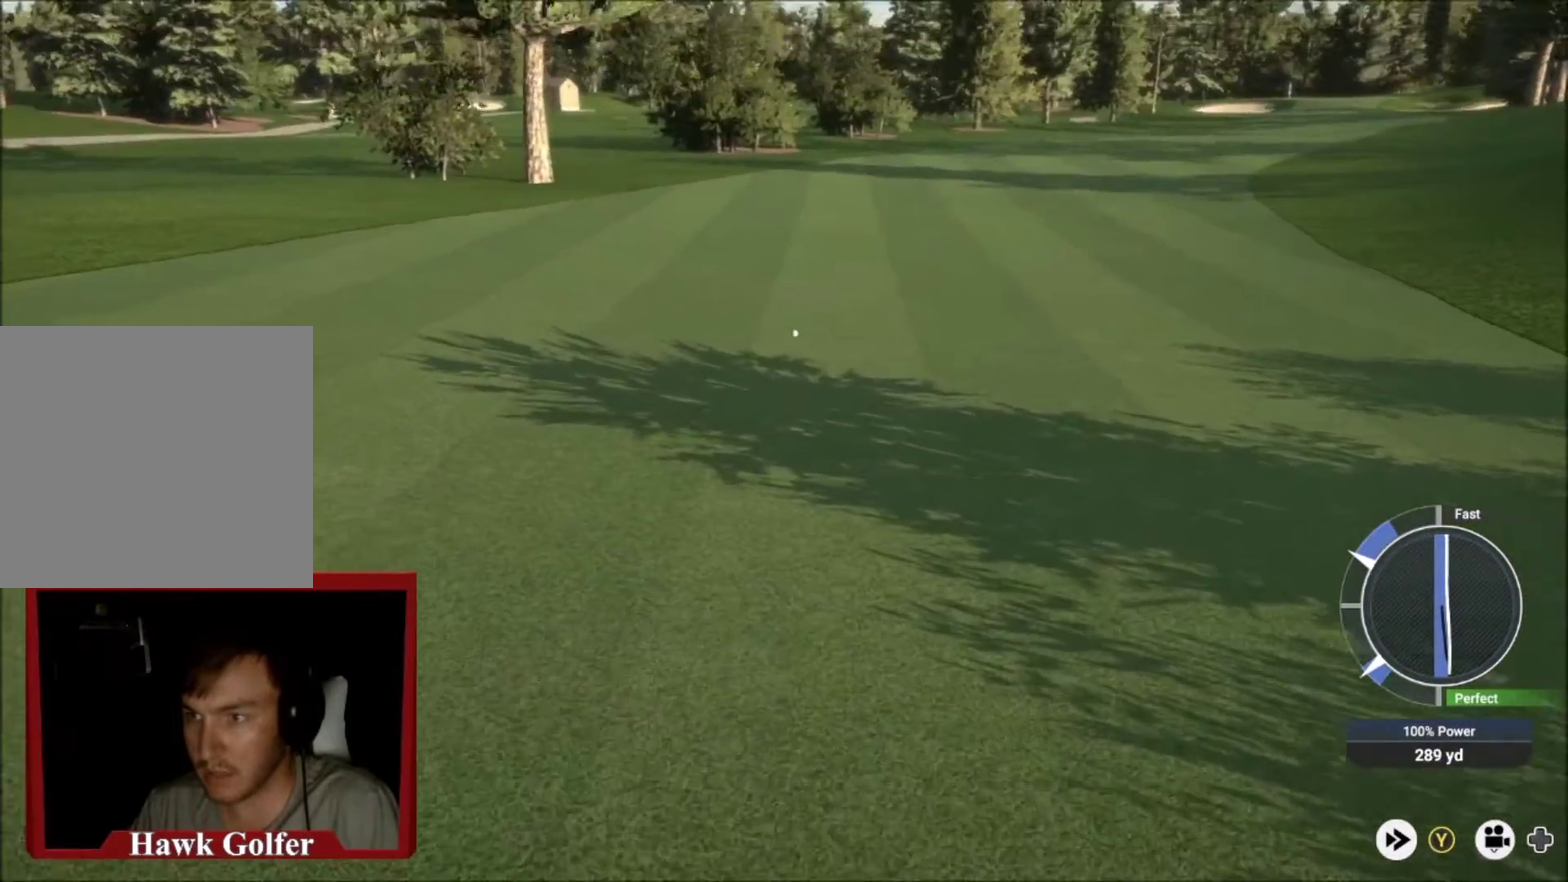
{"dt_ms": 300, "buttons": ["Y"], "left_stick": "right", "right_stick": "center", "events": []}
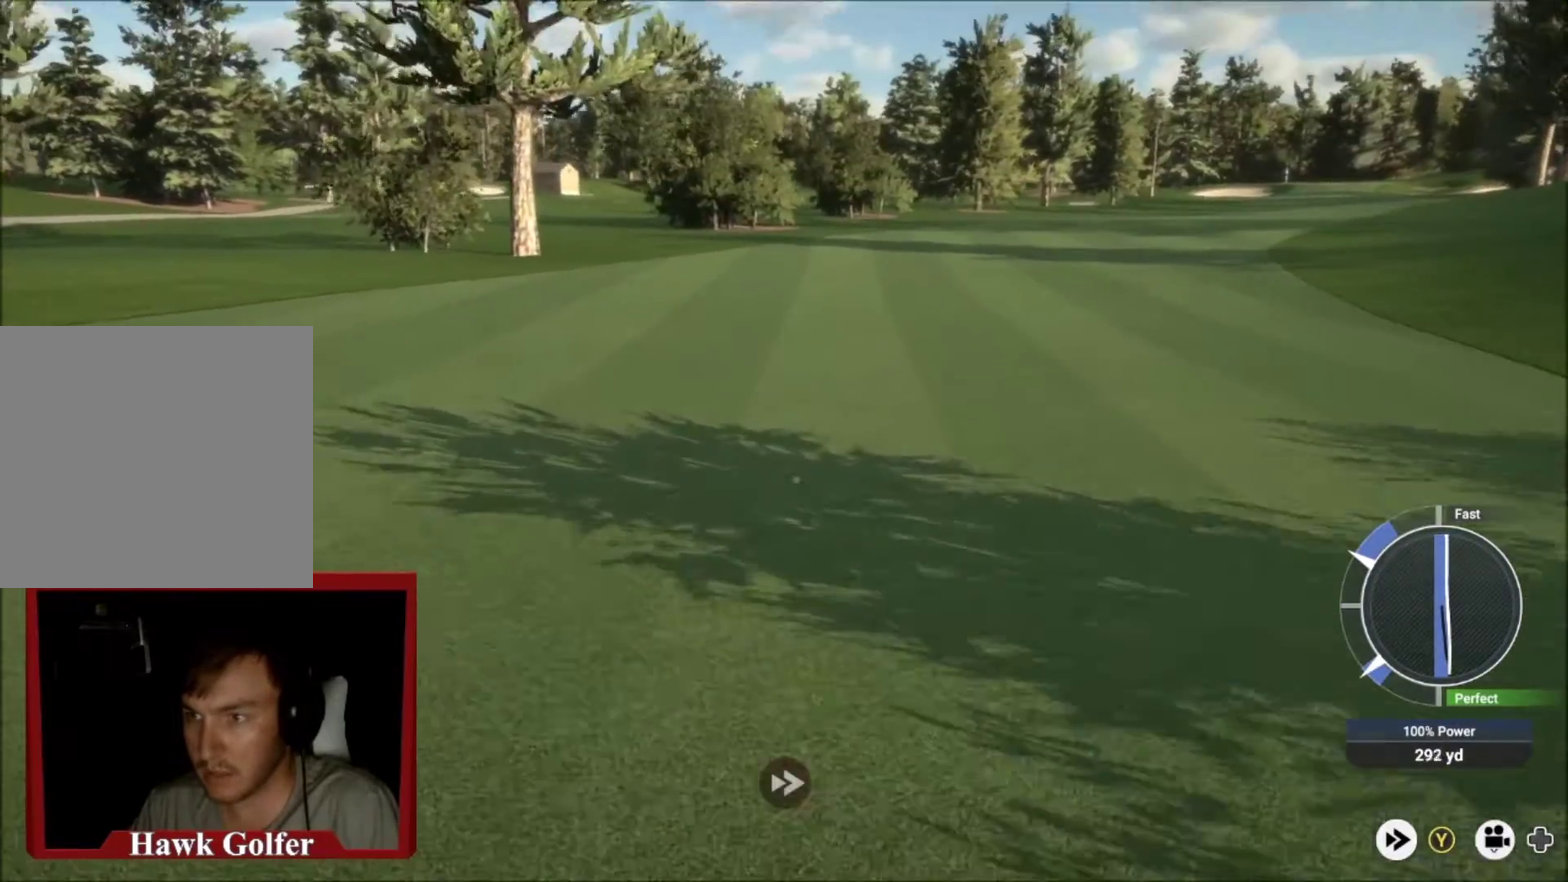
{"dt_ms": 701, "buttons": ["Y"], "left_stick": "right", "right_stick": "center", "events": []}
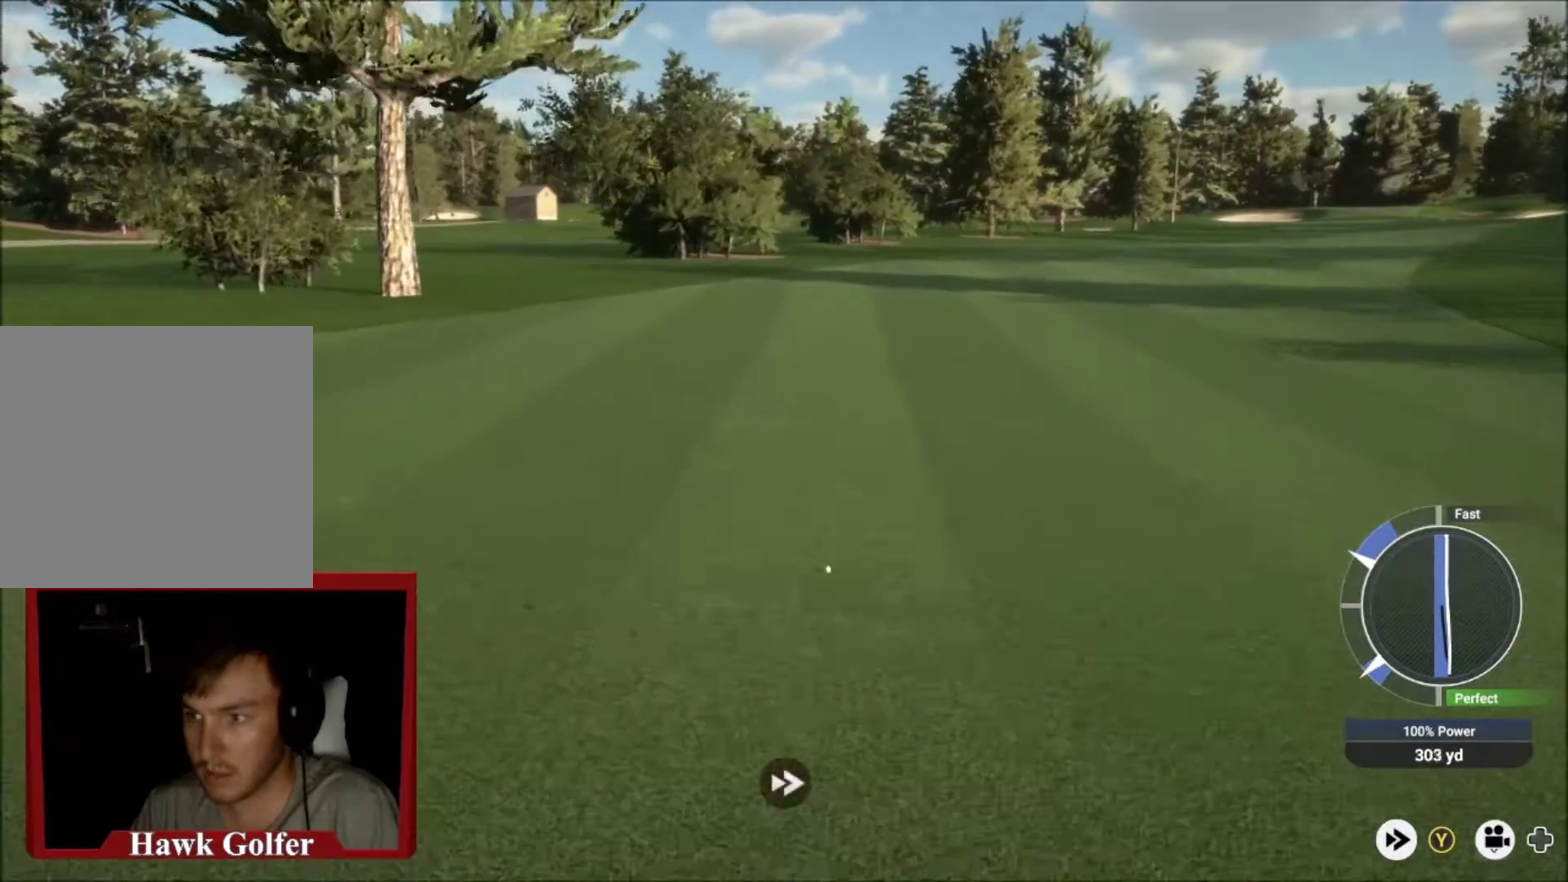
{"dt_ms": 300, "buttons": ["Y"], "left_stick": "center", "right_stick": "center", "events": [[133, "left_stick", "center"]]}
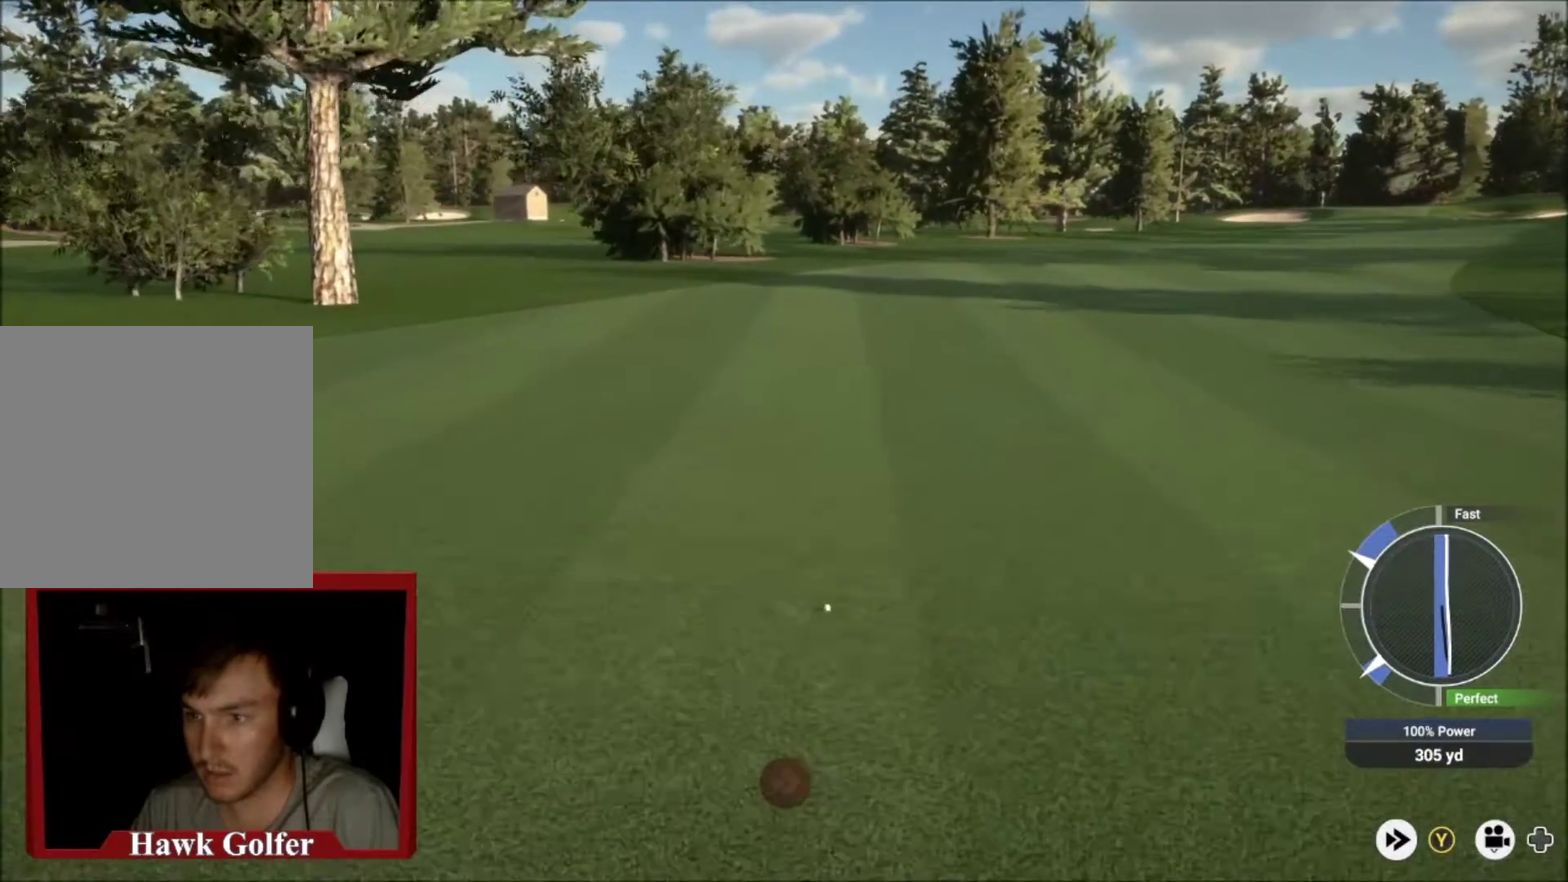
{"dt_ms": 500, "buttons": ["Y"], "left_stick": "center", "right_stick": "center", "events": []}
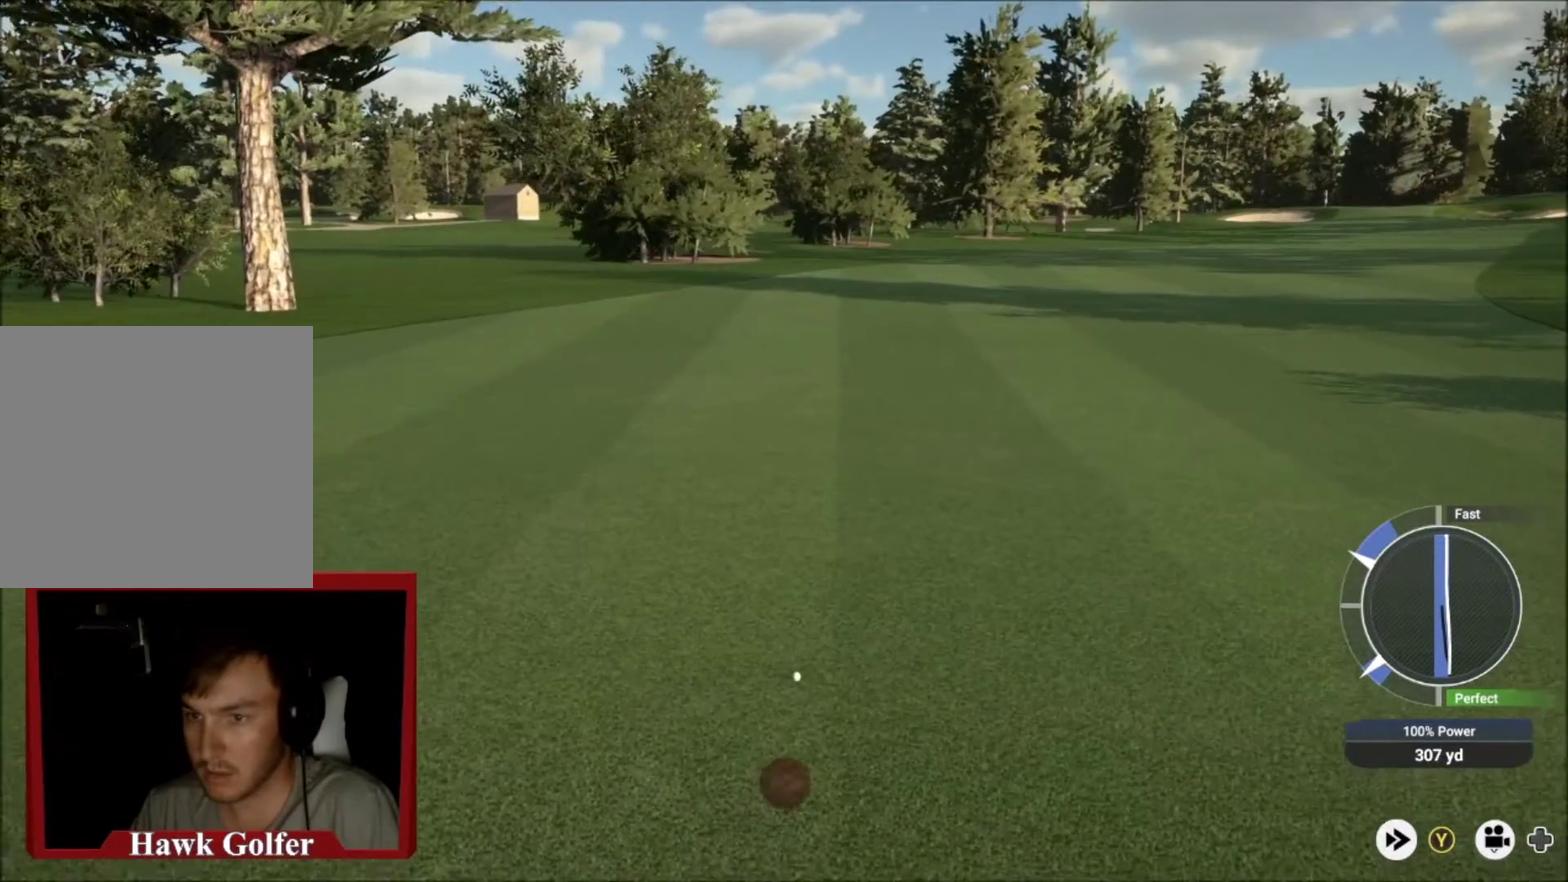
{"dt_ms": 501, "buttons": ["Y"], "left_stick": "center", "right_stick": "center", "events": []}
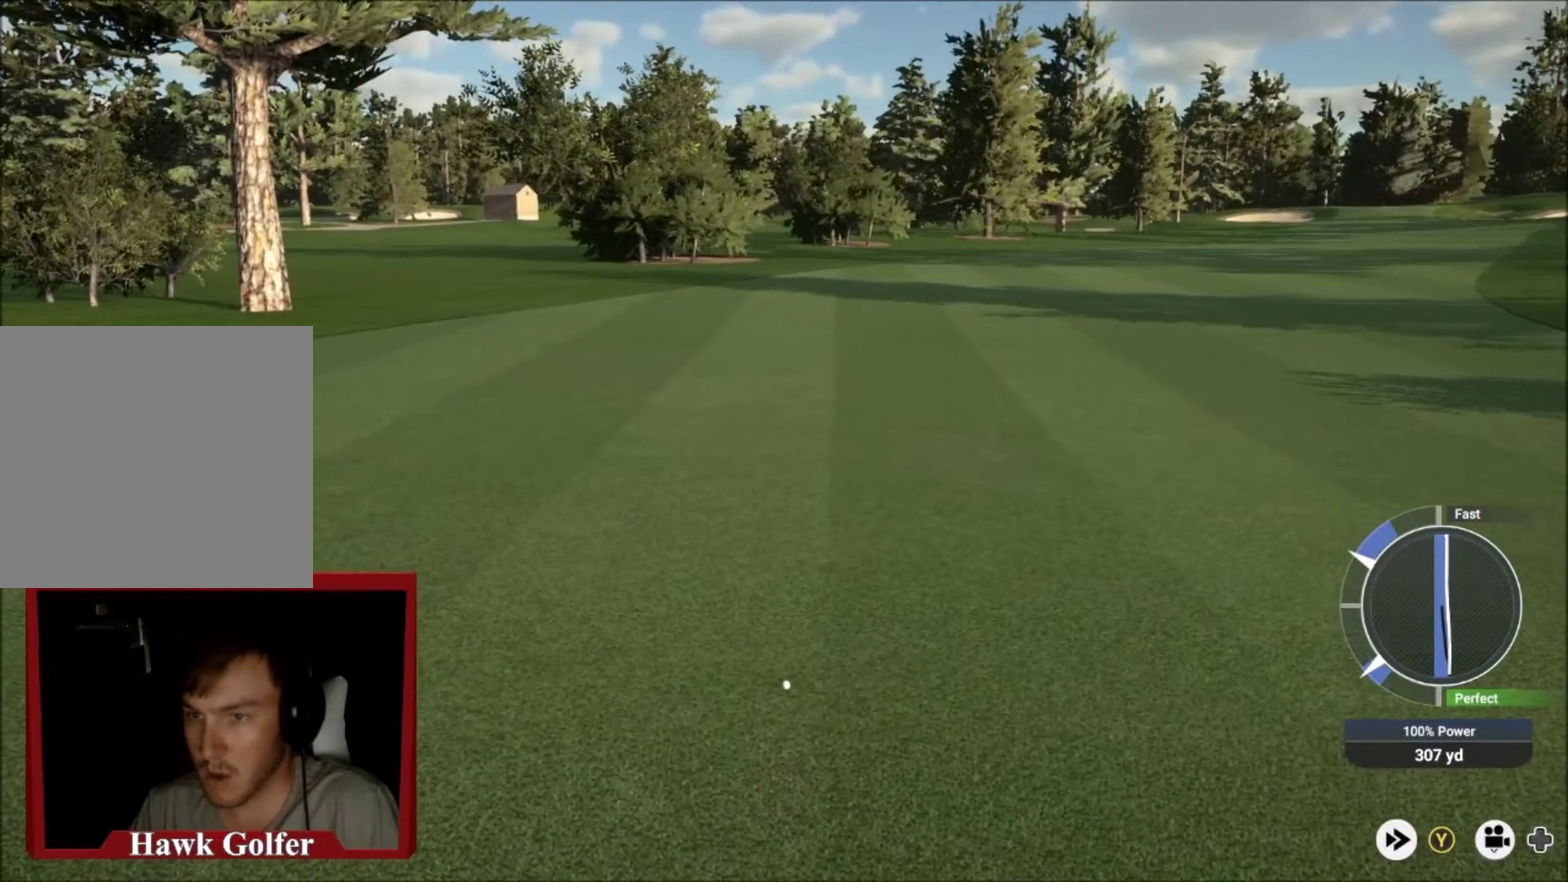
{"dt_ms": 500, "buttons": ["Y"], "left_stick": "center", "right_stick": "center", "events": []}
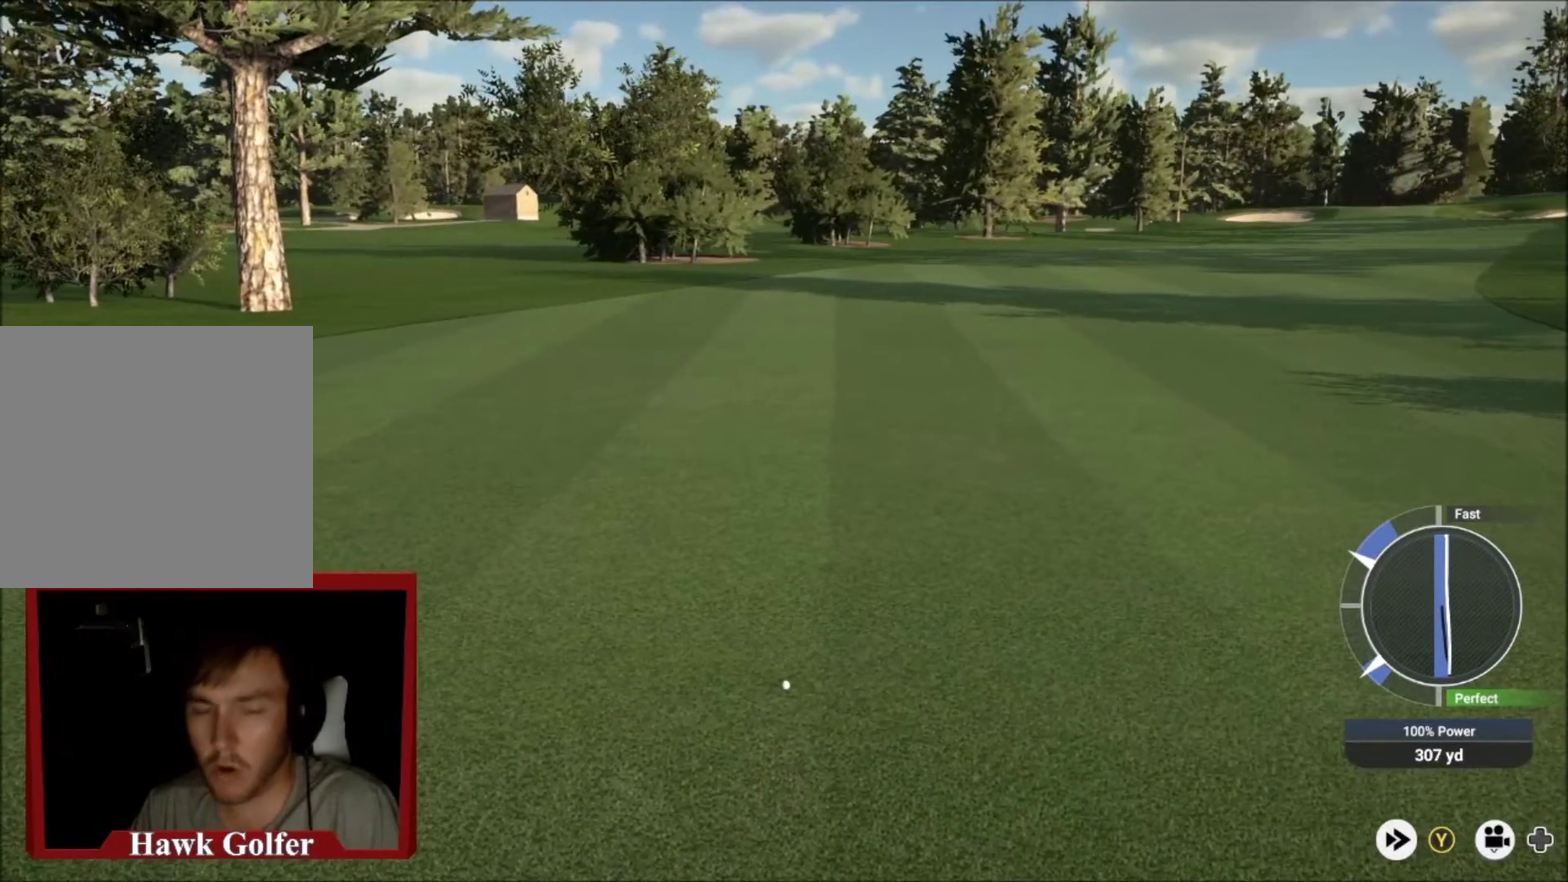
{"dt_ms": 501, "buttons": ["Y"], "left_stick": "center", "right_stick": "center", "events": []}
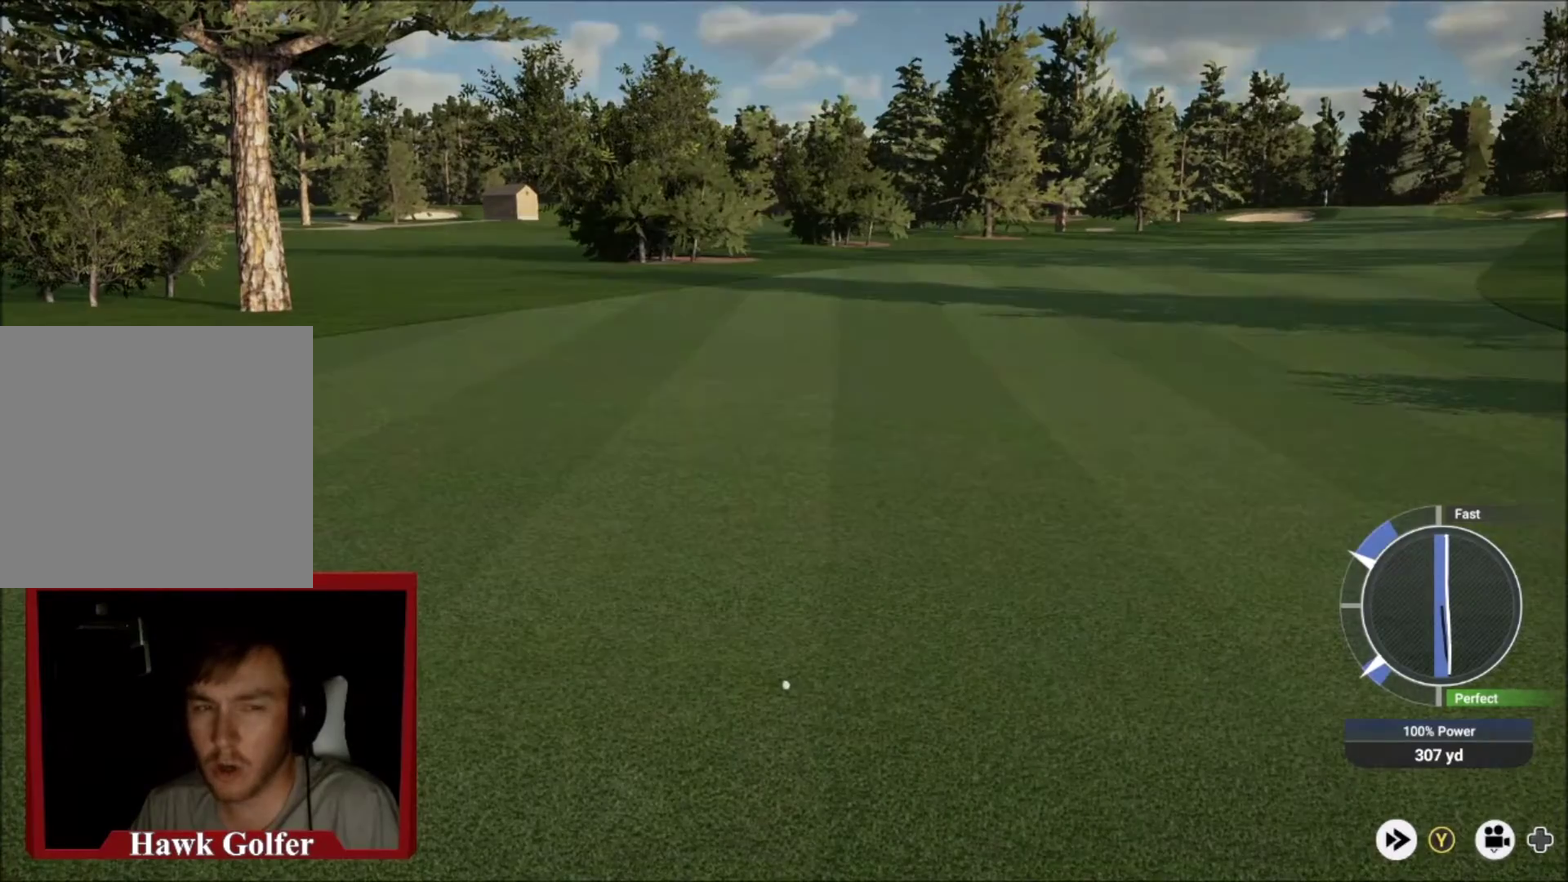
{"dt_ms": 500, "buttons": ["Y"], "left_stick": "center", "right_stick": "center", "events": []}
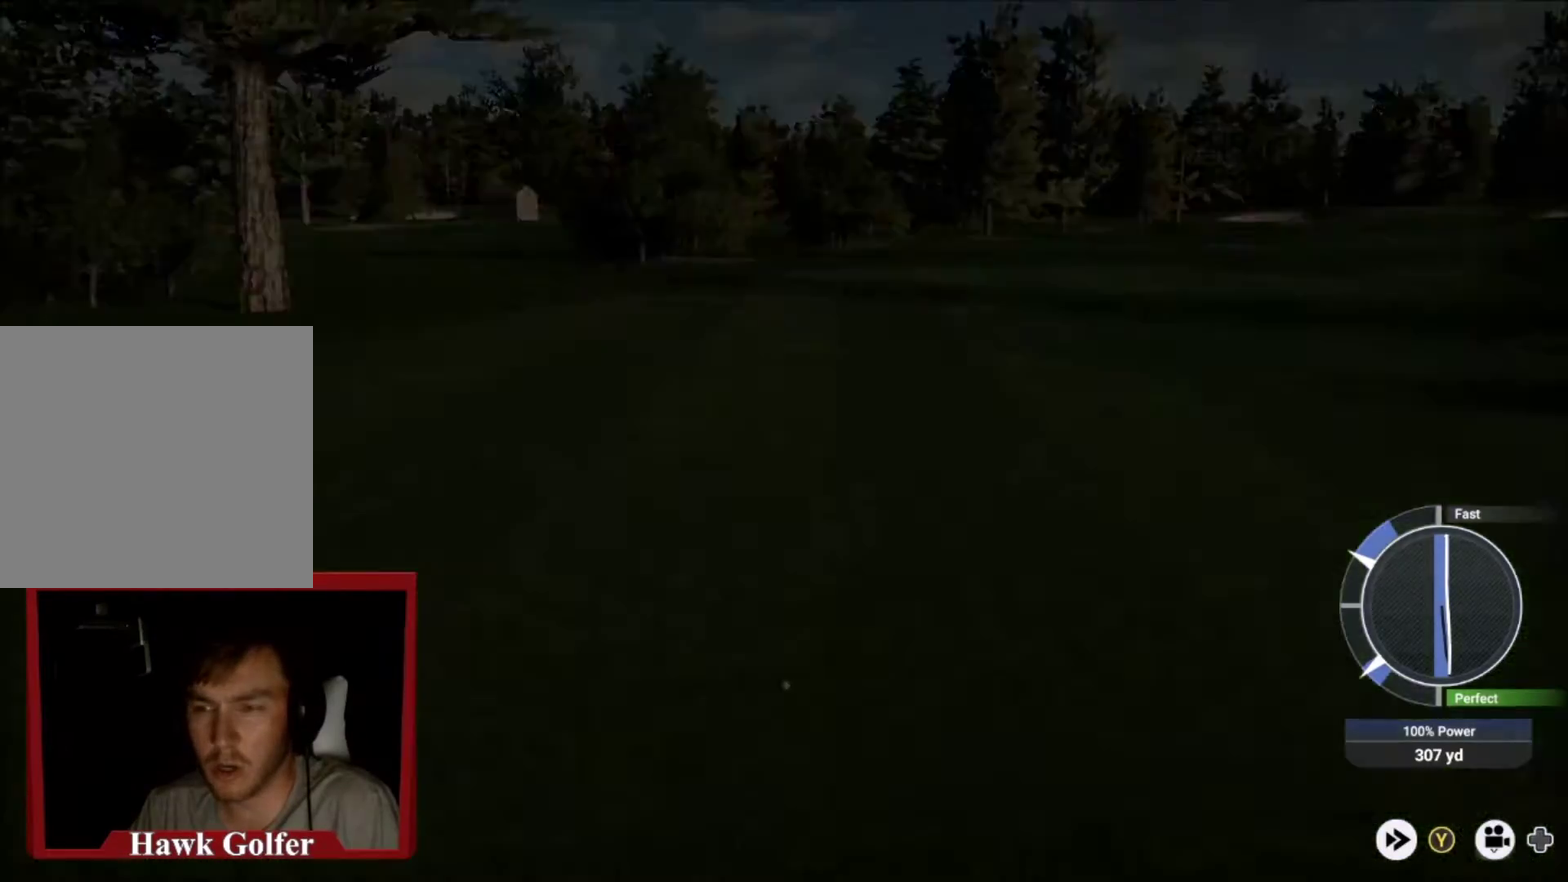
{"dt_ms": 501, "buttons": ["Y"], "left_stick": "center", "right_stick": "center", "events": []}